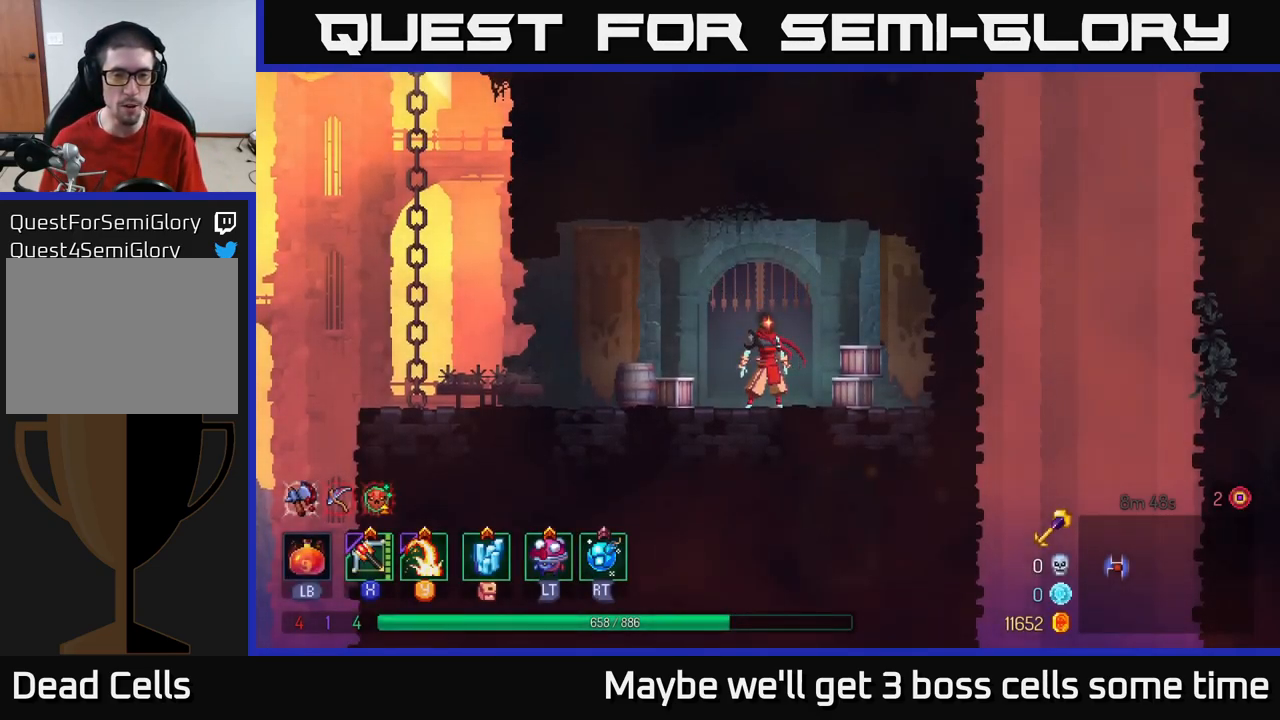
Gameplay with a controller (Xbox layout); each line is a JSON object with the inputs held at the frame after it. "events" lists button and stick changes between this image and that frame as [ms after this image, input, new state], when the widget could be followed in between.
{"buttons": [], "left_stick": "left", "right_stick": "center", "events": [[100, "left_stick", "left"]]}
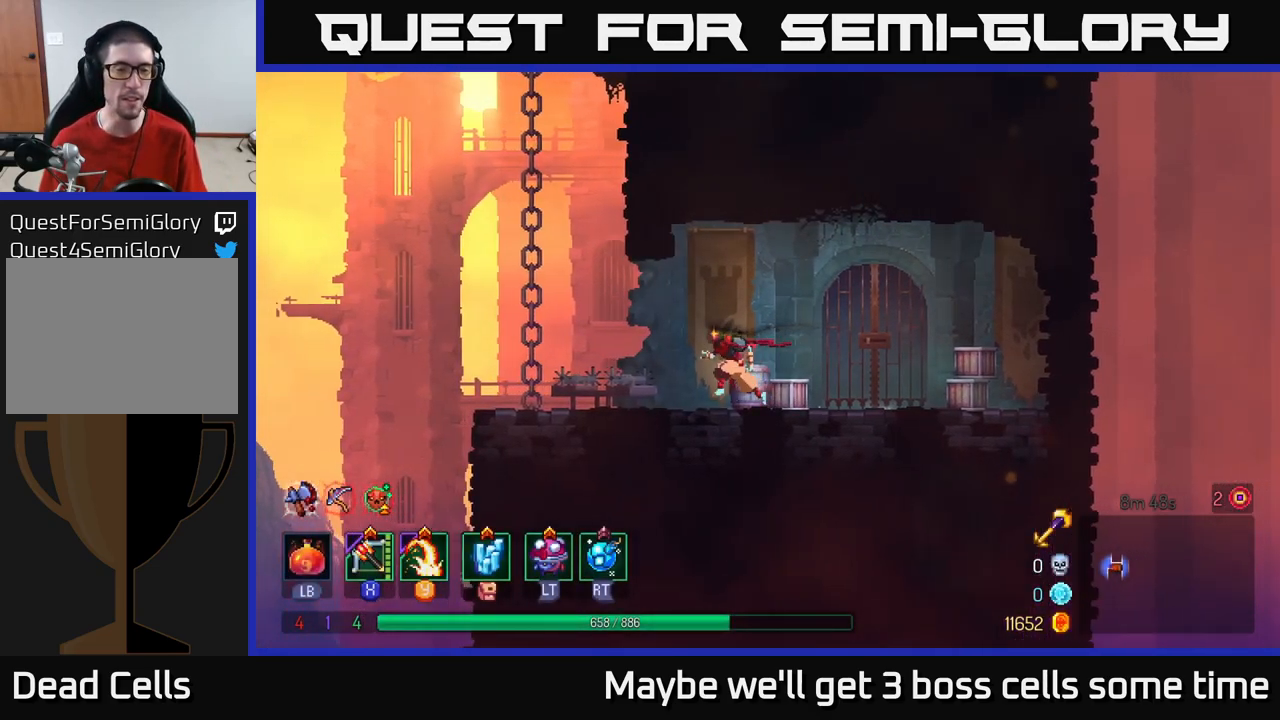
{"buttons": ["A"], "left_stick": "up-left", "right_stick": "center", "events": [[333, "A", "down"], [483, "left_stick", "up-left"]]}
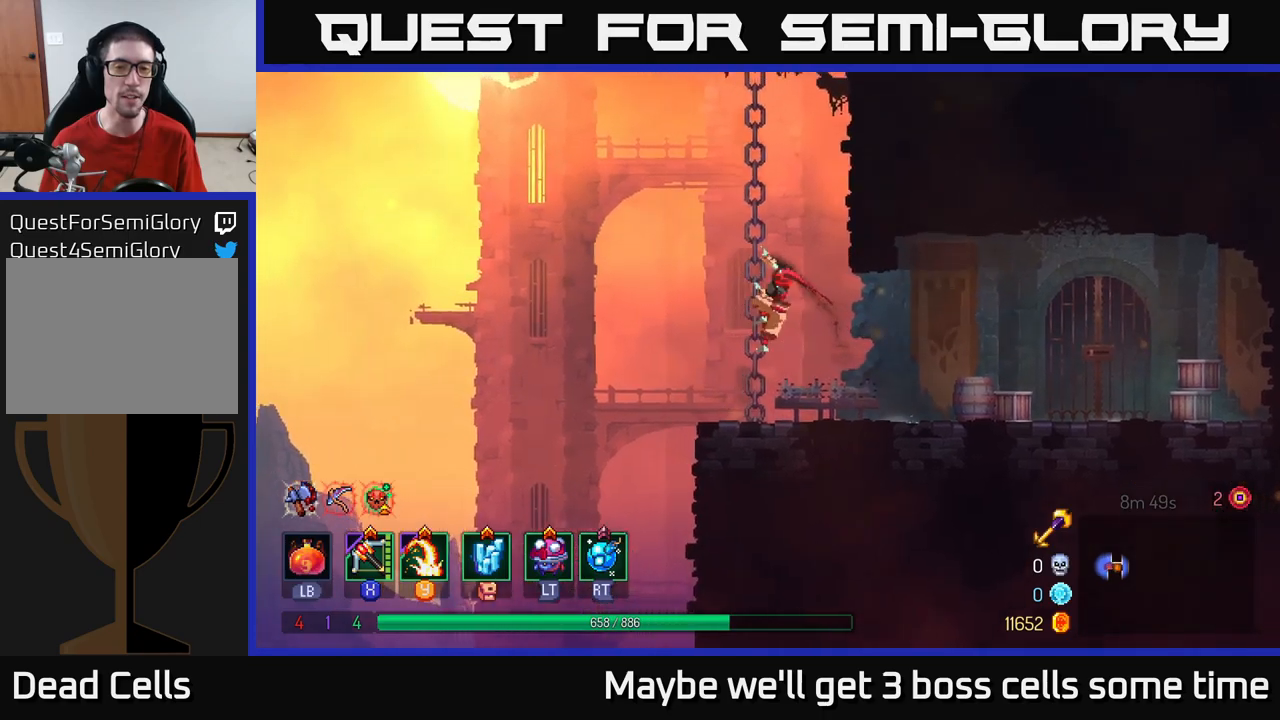
{"buttons": [], "left_stick": "up", "right_stick": "center", "events": [[33, "left_stick", "up"], [50, "A", "up"]]}
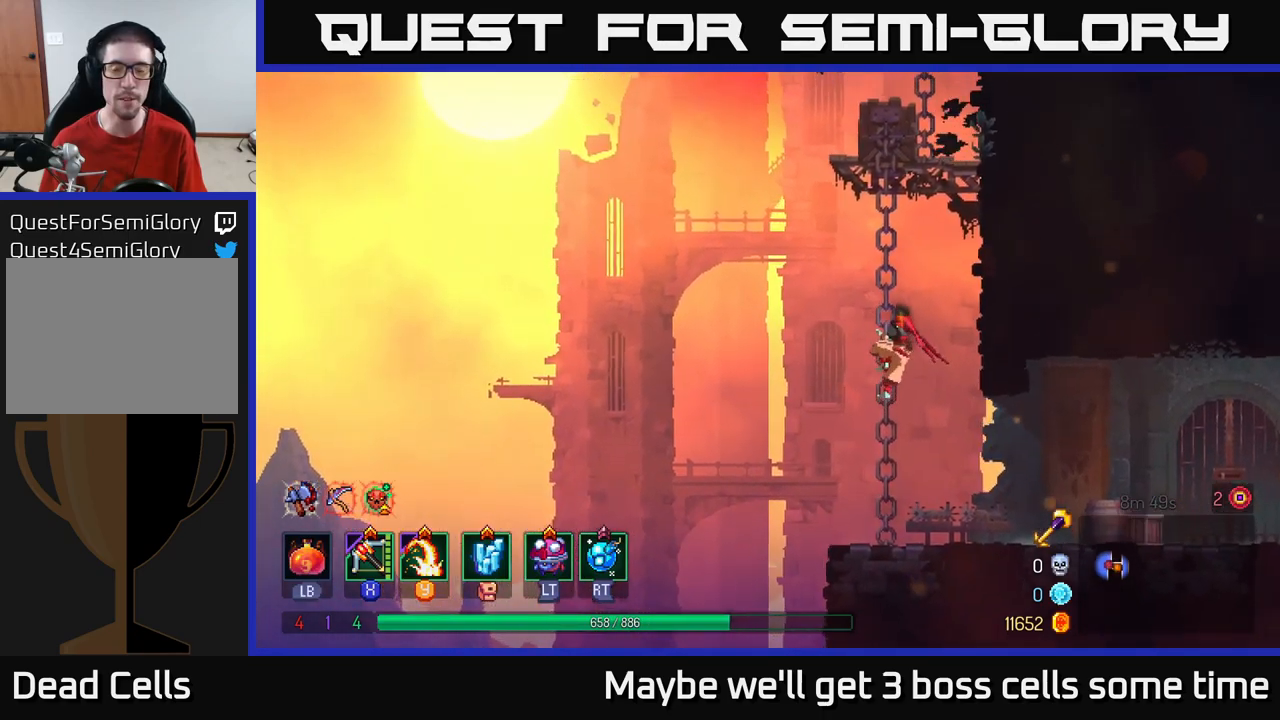
{"buttons": ["A"], "left_stick": "up", "right_stick": "center", "events": [[400, "A", "down"]]}
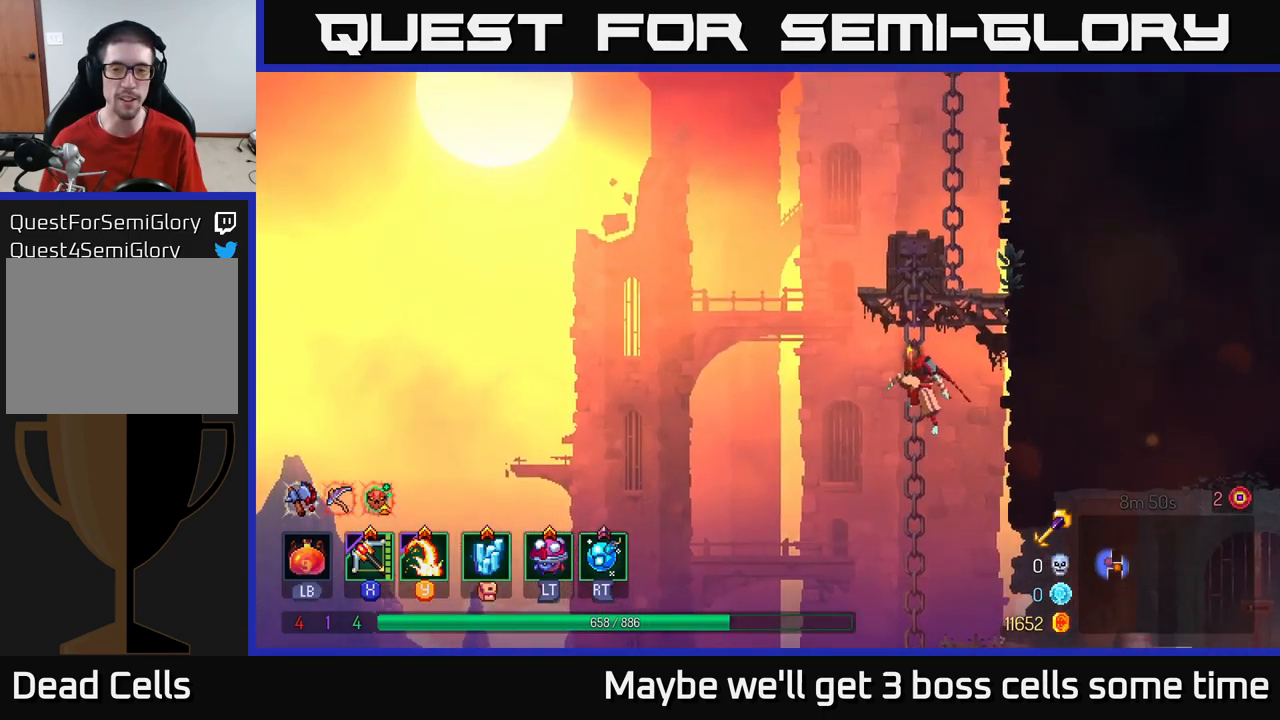
{"buttons": [], "left_stick": "up-right", "right_stick": "center", "events": [[17, "A", "up"], [67, "A", "down"], [233, "A", "up"], [333, "left_stick", "up-right"]]}
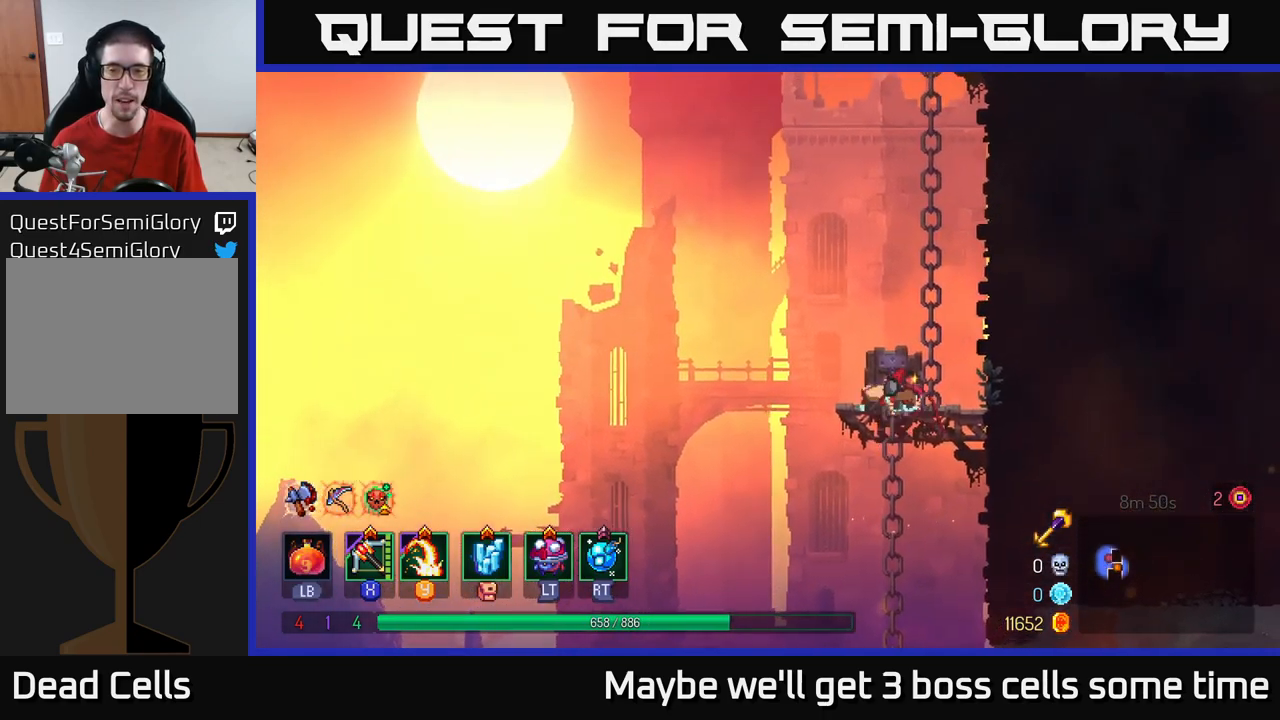
{"buttons": [], "left_stick": "up-right", "right_stick": "center", "events": [[33, "A", "down"], [233, "A", "up"], [283, "A", "down"], [467, "A", "up"]]}
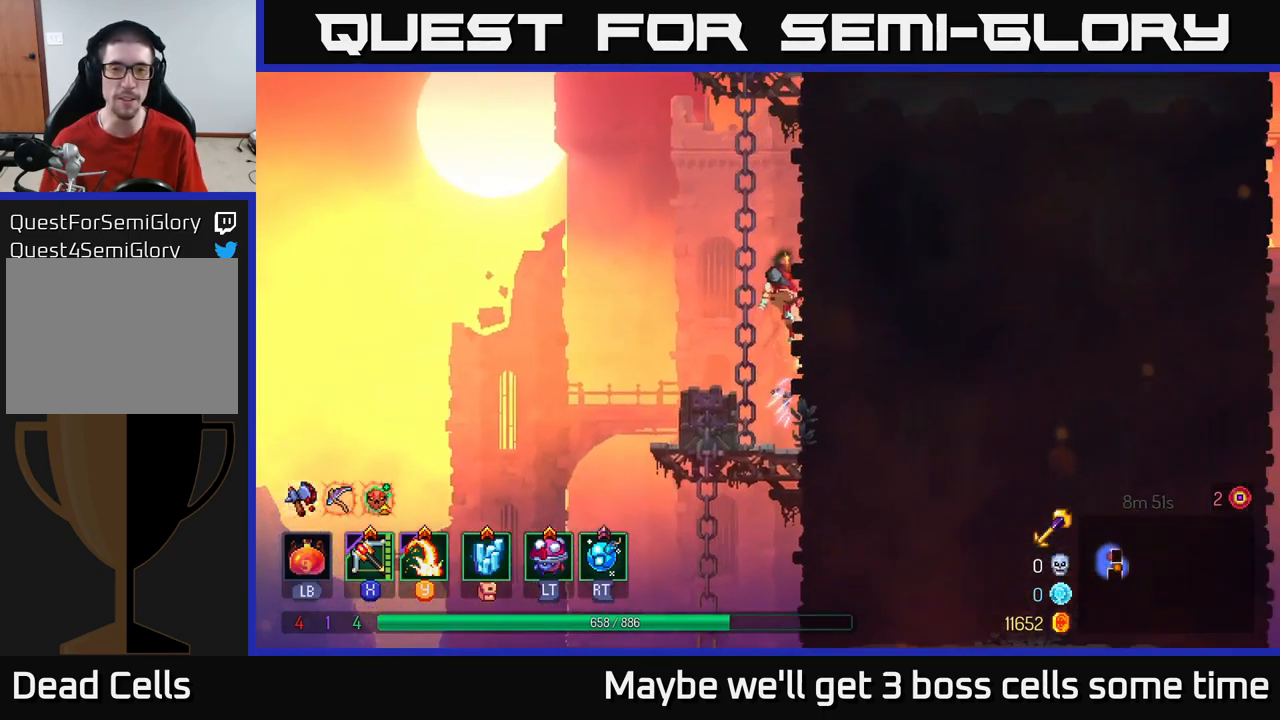
{"buttons": ["A"], "left_stick": "up", "right_stick": "center", "events": [[367, "left_stick", "up"], [400, "A", "down"]]}
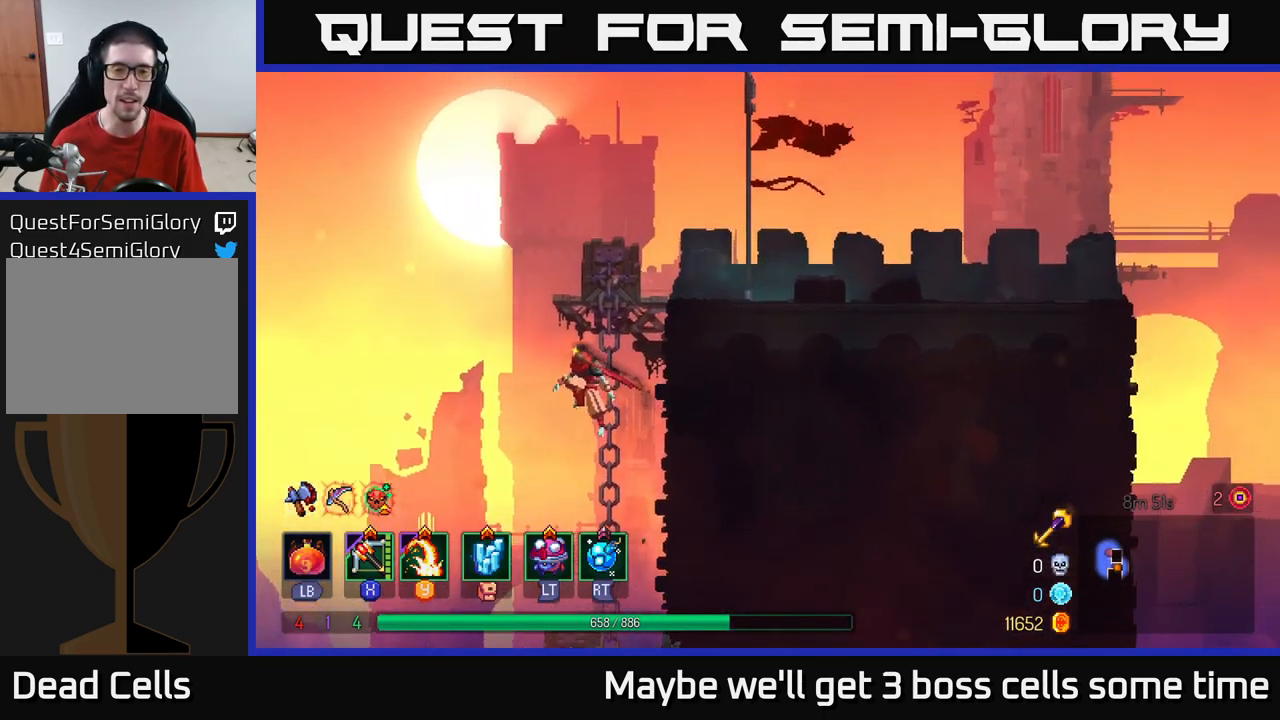
{"buttons": [], "left_stick": "up-right", "right_stick": "center", "events": [[50, "left_stick", "up-right"], [100, "A", "up"], [133, "A", "down"], [367, "A", "up"]]}
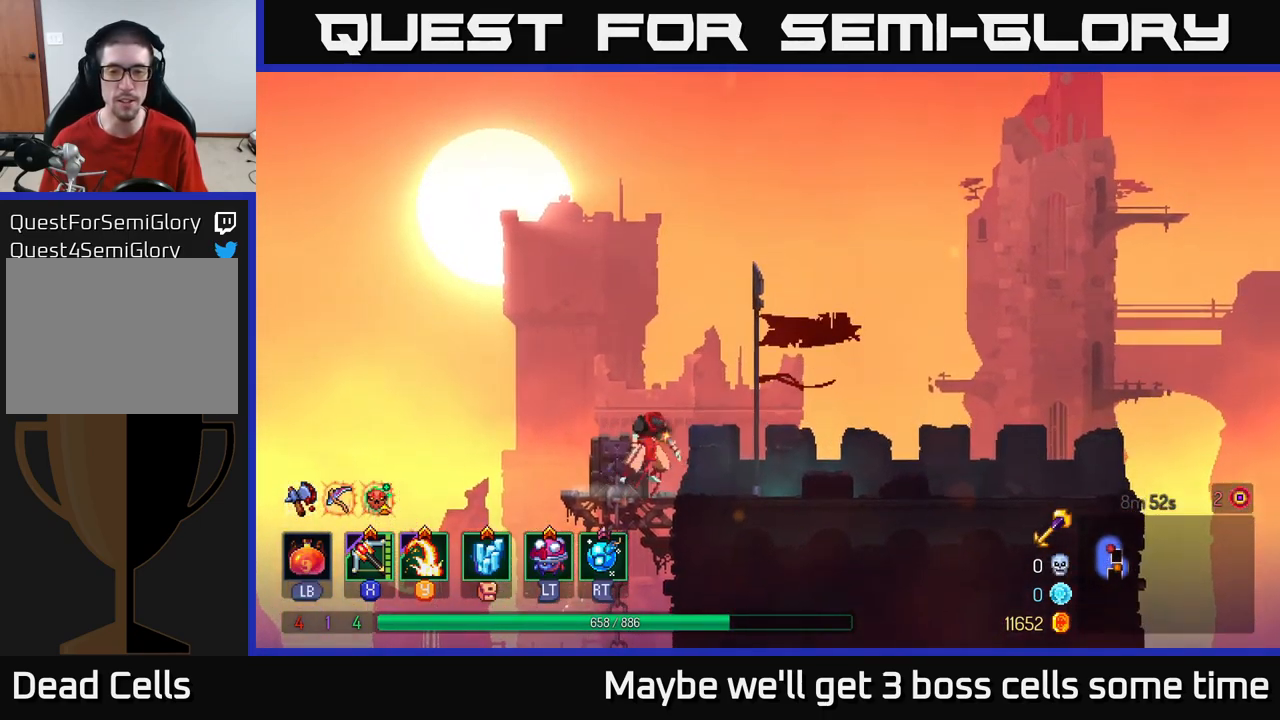
{"buttons": [], "left_stick": "right", "right_stick": "center", "events": [[33, "B", "down"], [233, "B", "up"], [317, "left_stick", "right"]]}
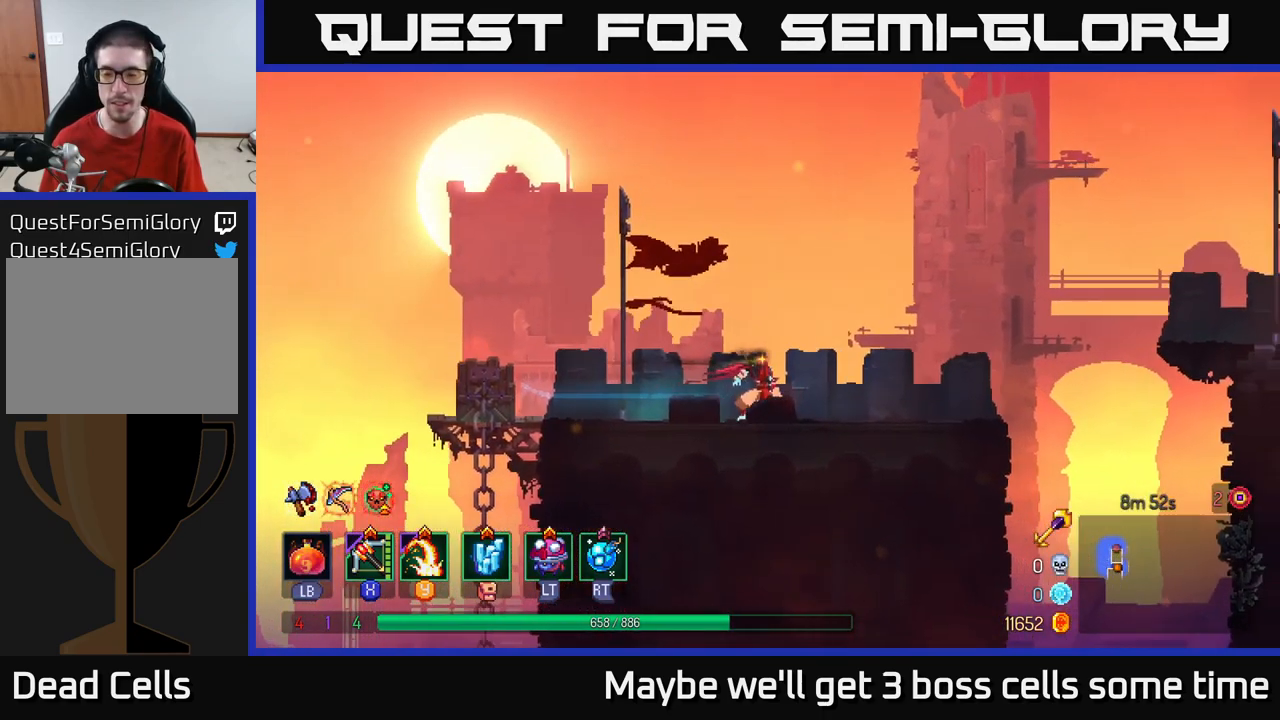
{"buttons": ["A"], "left_stick": "right", "right_stick": "center", "events": [[433, "A", "down"]]}
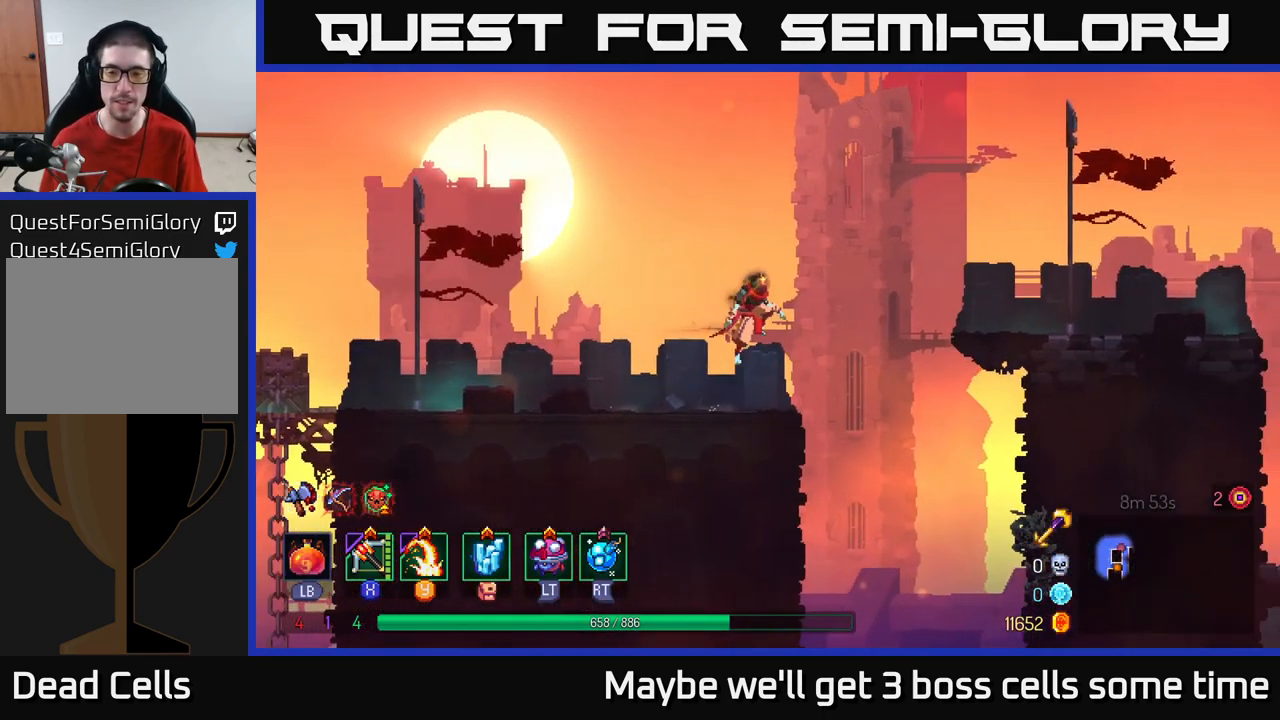
{"buttons": ["B"], "left_stick": "right", "right_stick": "center", "events": [[50, "A", "up"], [150, "A", "down"], [350, "A", "up"], [500, "B", "down"]]}
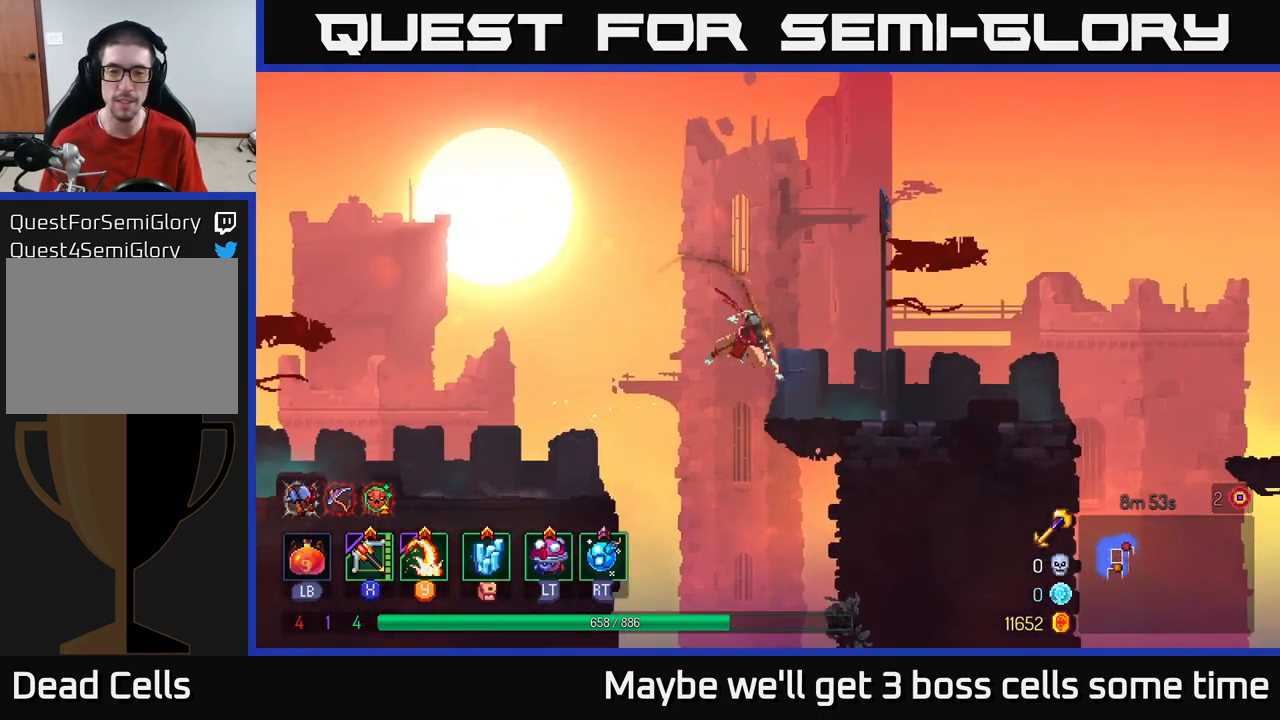
{"buttons": [], "left_stick": "right", "right_stick": "center", "events": [[167, "B", "up"]]}
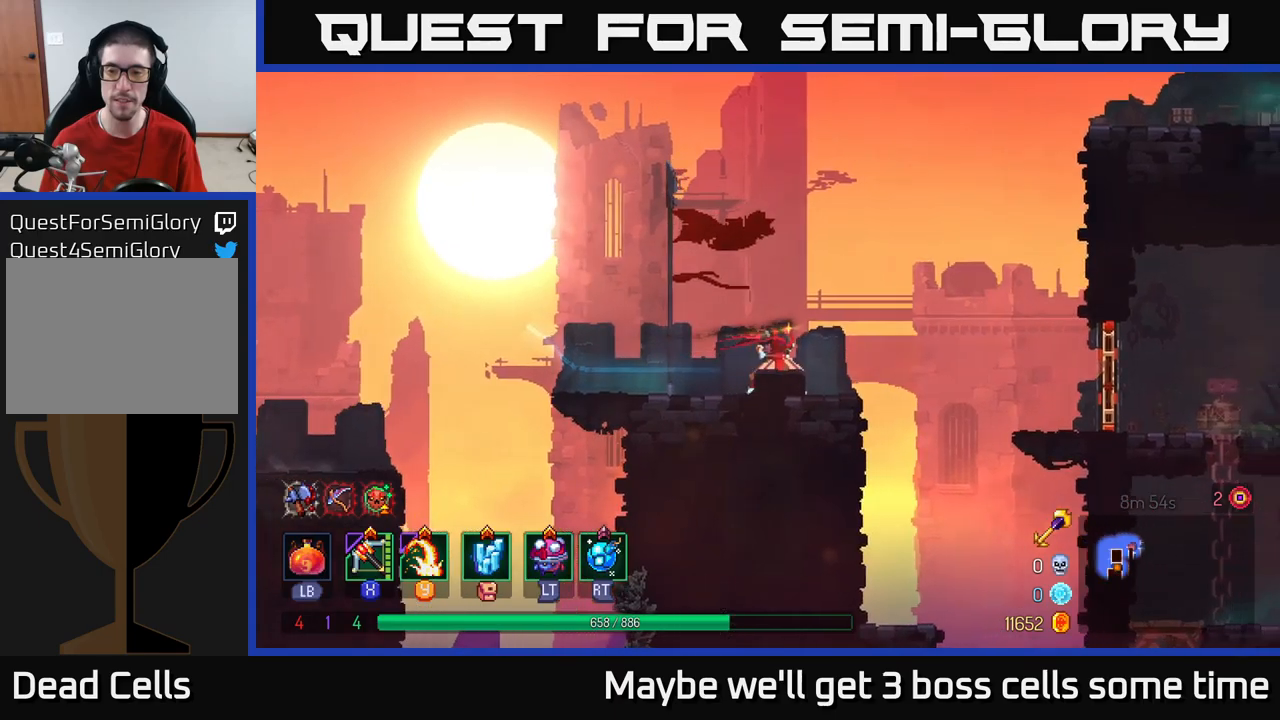
{"buttons": ["B"], "left_stick": "right", "right_stick": "center", "events": [[100, "A", "down"], [267, "A", "up"], [450, "B", "down"]]}
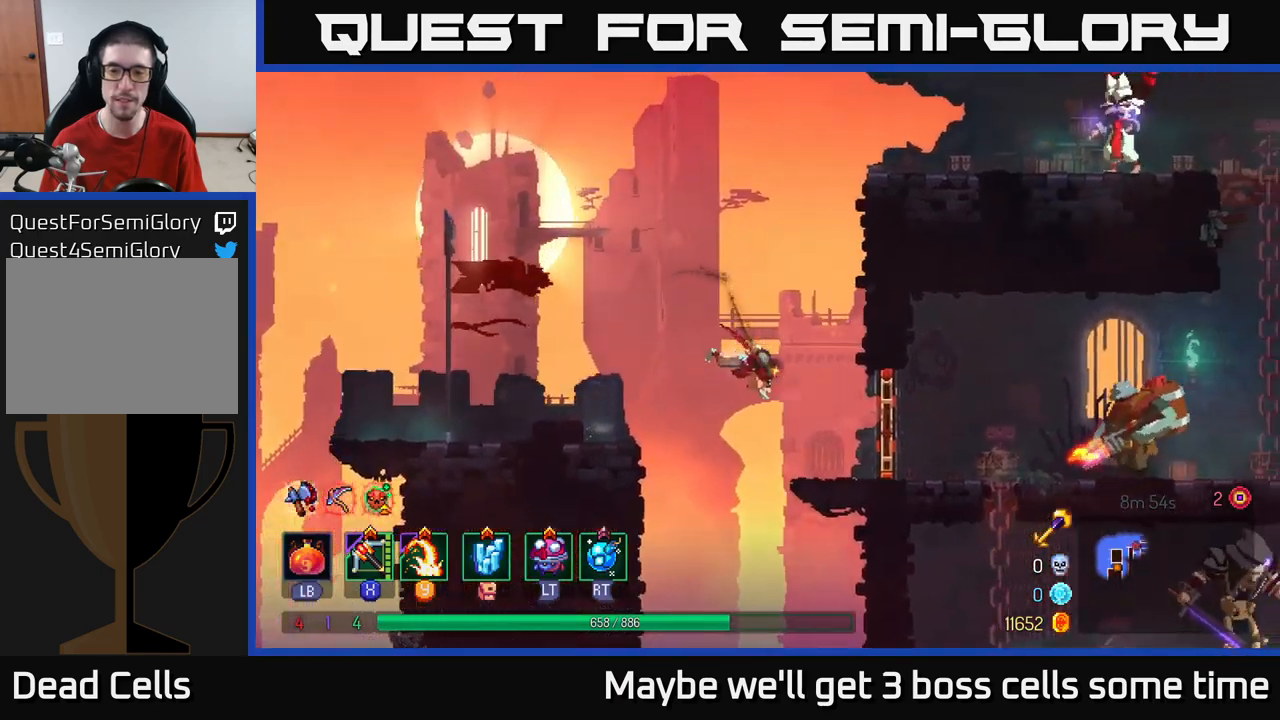
{"buttons": [], "left_stick": "right", "right_stick": "center", "events": [[100, "B", "up"], [200, "R1", "down"], [284, "R1", "up"], [384, "X", "down"], [467, "X", "up"]]}
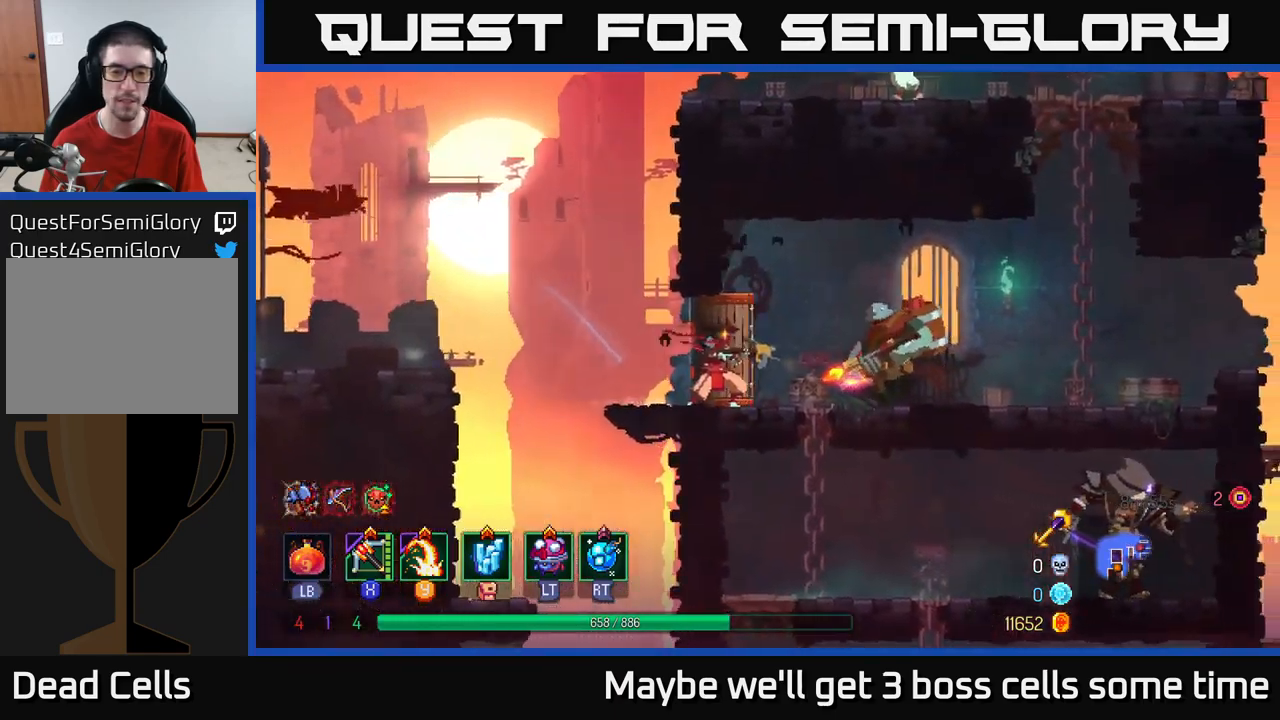
{"buttons": [], "left_stick": "right", "right_stick": "center", "events": []}
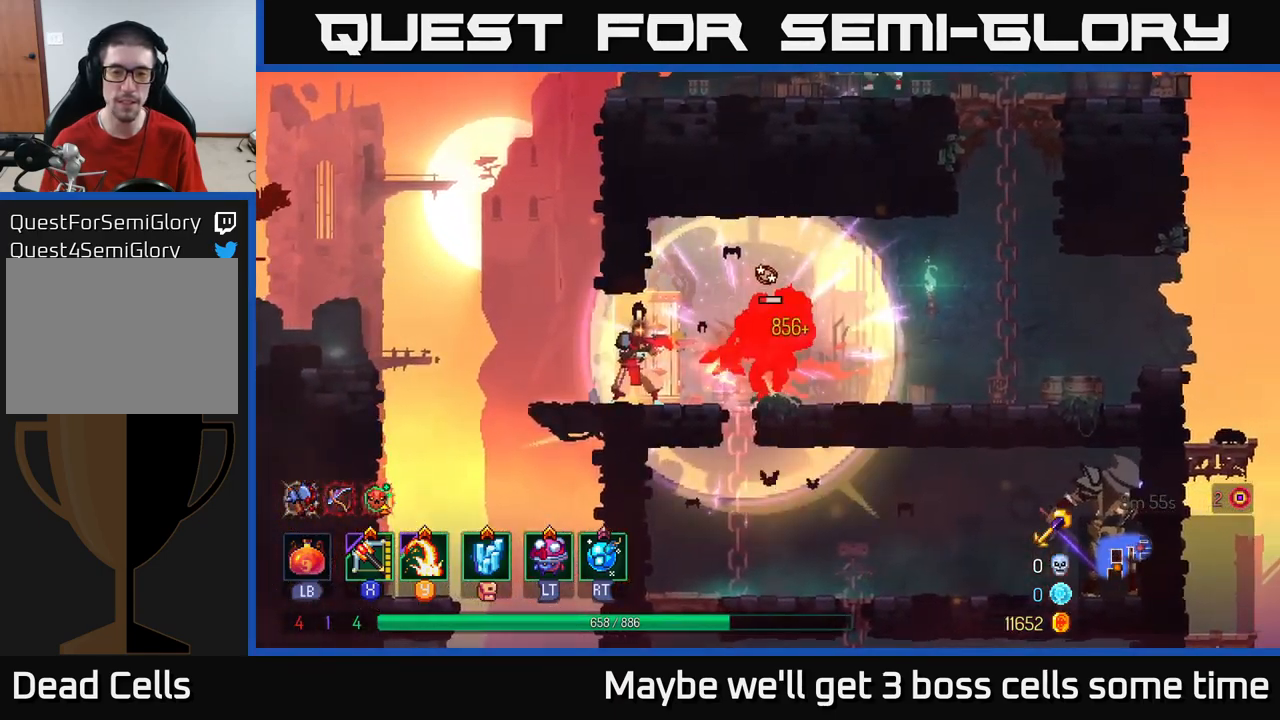
{"buttons": [], "left_stick": "right", "right_stick": "center", "events": [[167, "Y", "down"], [250, "Y", "up"]]}
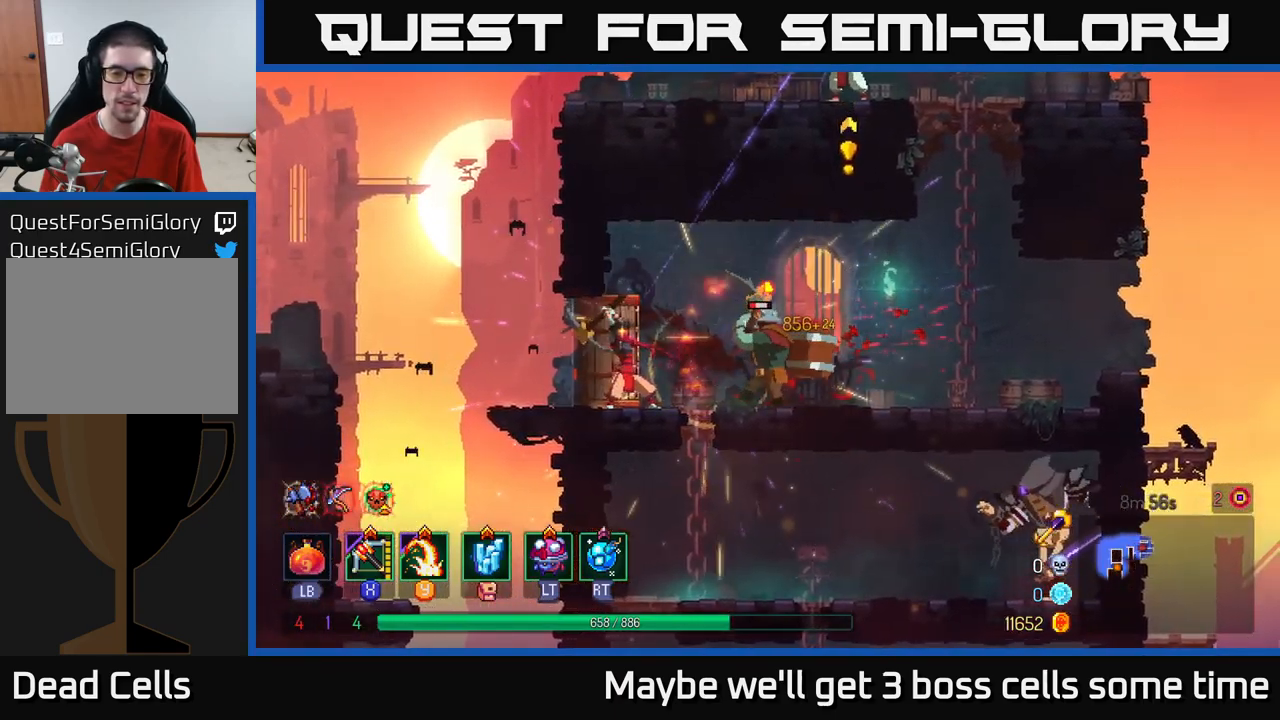
{"buttons": [], "left_stick": "right", "right_stick": "center", "events": [[317, "L2", "down"], [434, "L2", "up"]]}
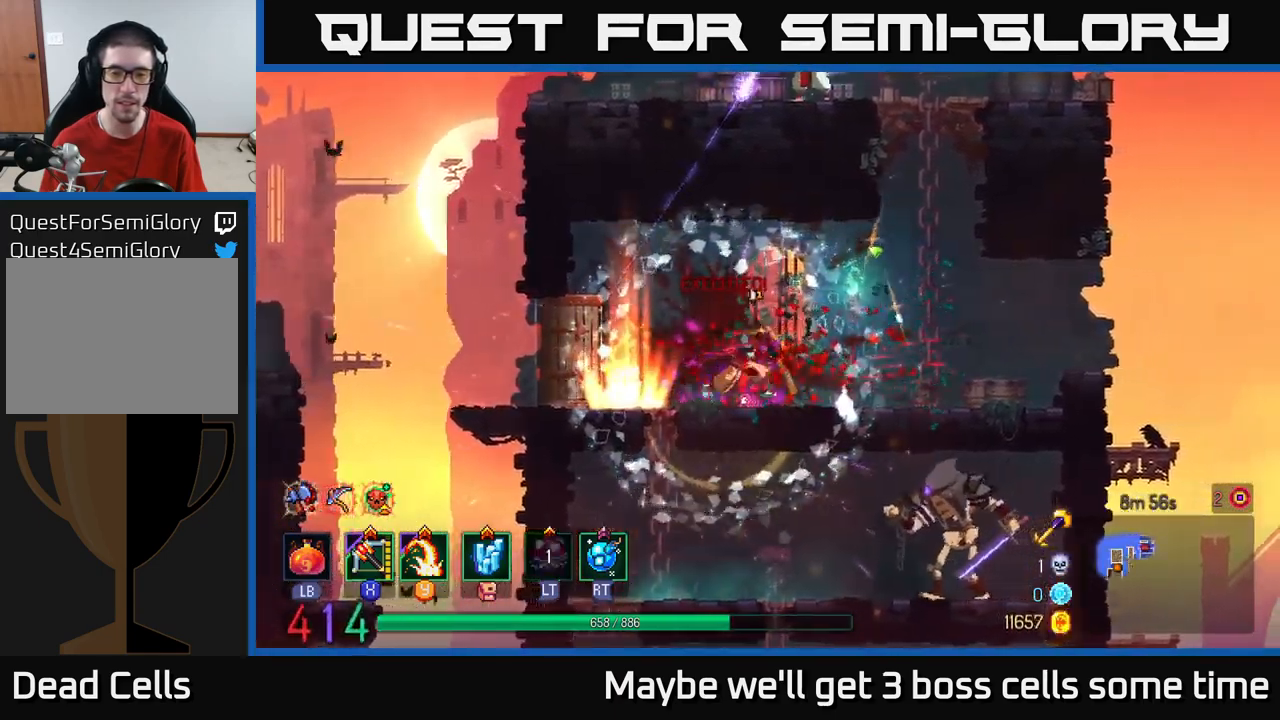
{"buttons": ["A"], "left_stick": "up-right", "right_stick": "center", "events": [[284, "A", "down"], [384, "A", "up"], [434, "A", "down"], [450, "left_stick", "up-right"]]}
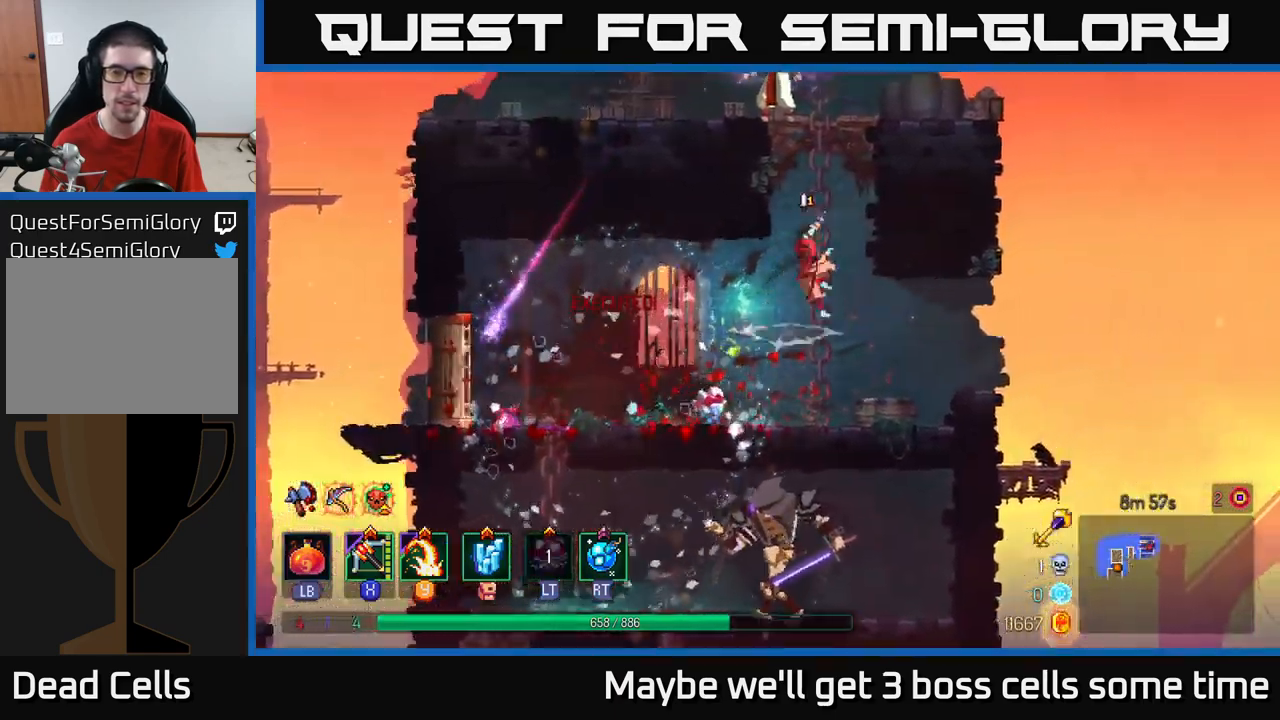
{"buttons": ["A"], "left_stick": "up-right", "right_stick": "center", "events": [[50, "left_stick", "up"], [67, "A", "up"], [434, "A", "down"], [450, "left_stick", "up-right"]]}
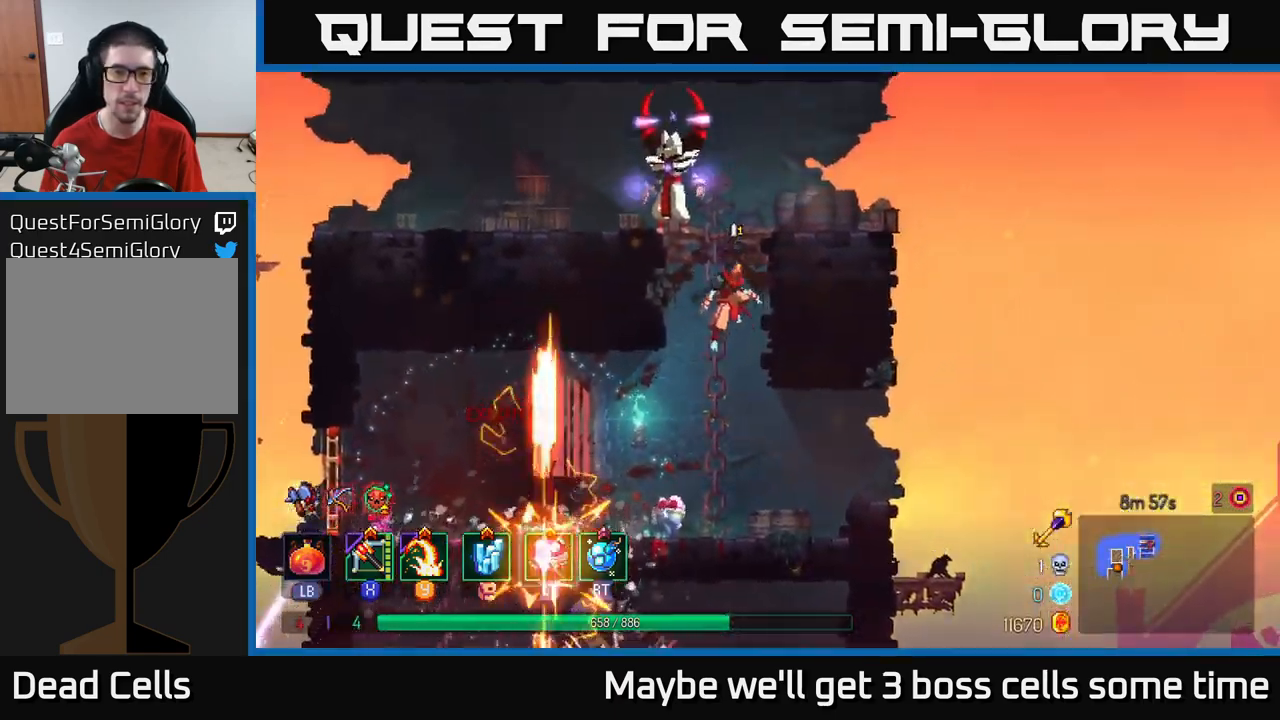
{"buttons": [], "left_stick": "left", "right_stick": "center", "events": [[84, "A", "up"], [134, "A", "down"], [200, "left_stick", "left"], [217, "A", "up"], [317, "R2", "down"], [417, "R2", "up"]]}
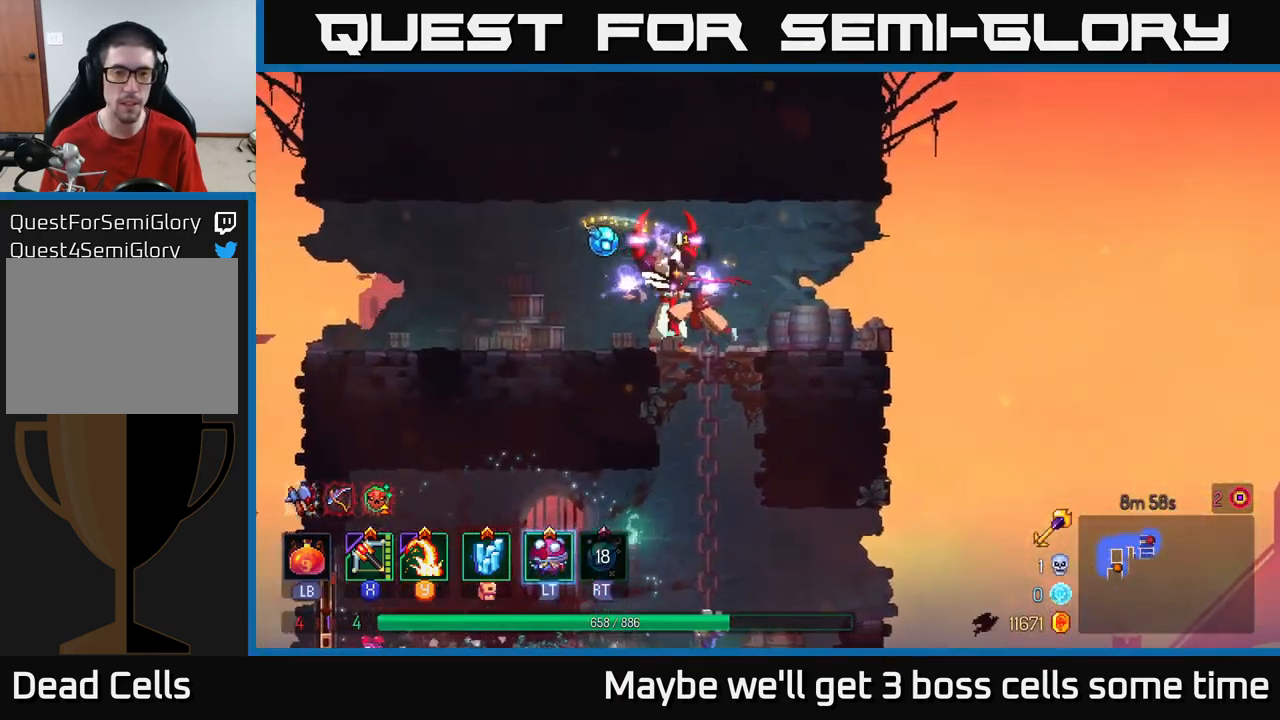
{"buttons": [], "left_stick": "left", "right_stick": "center", "events": [[34, "X", "down"], [117, "X", "up"], [234, "left_stick", "center"], [334, "left_stick", "left"], [400, "B", "down"], [467, "B", "up"]]}
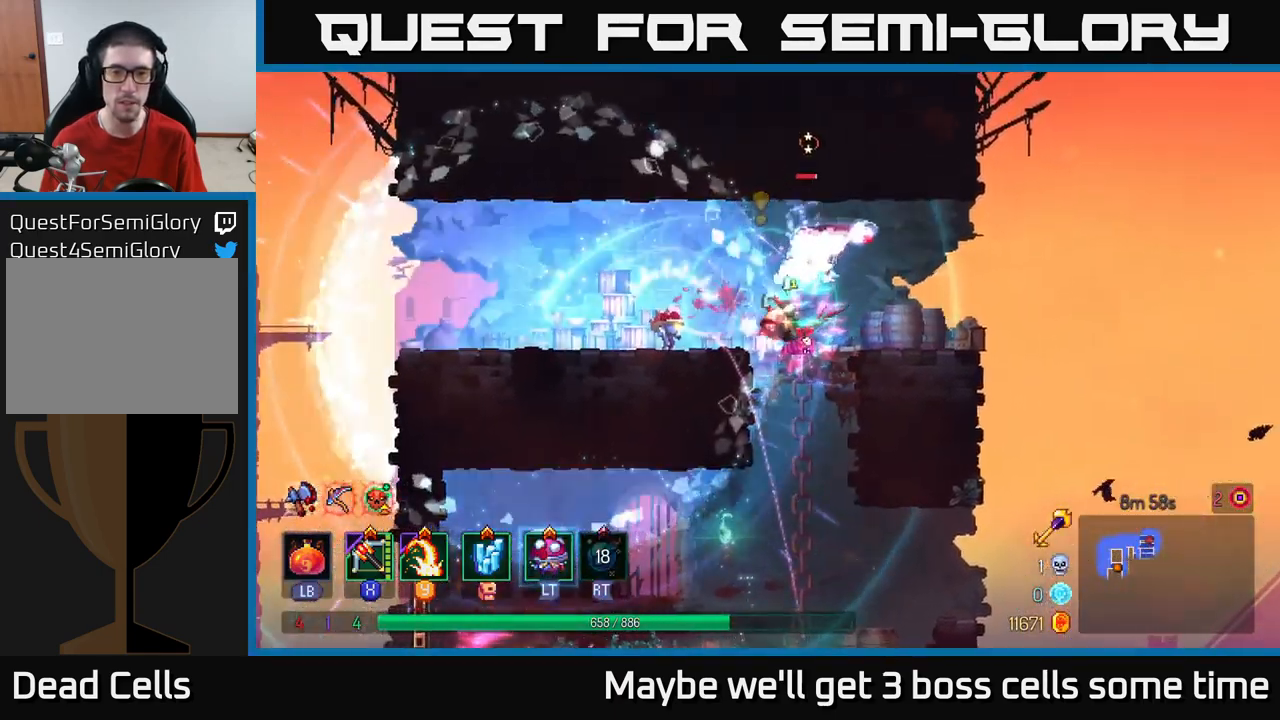
{"buttons": [], "left_stick": "right", "right_stick": "center", "events": [[34, "B", "down"], [117, "B", "up"], [284, "left_stick", "right"], [334, "X", "down"], [401, "X", "up"]]}
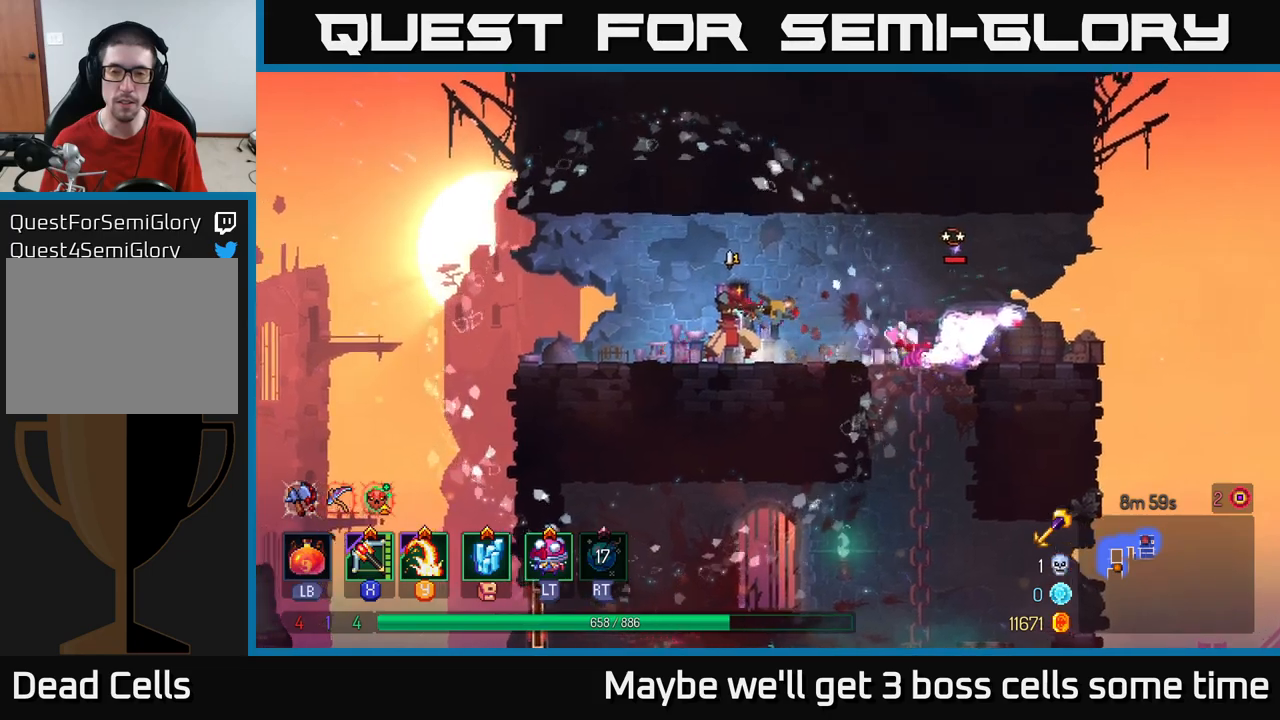
{"buttons": ["B"], "left_stick": "right", "right_stick": "center", "events": [[133, "left_stick", "down"], [366, "left_stick", "right"], [450, "B", "down"]]}
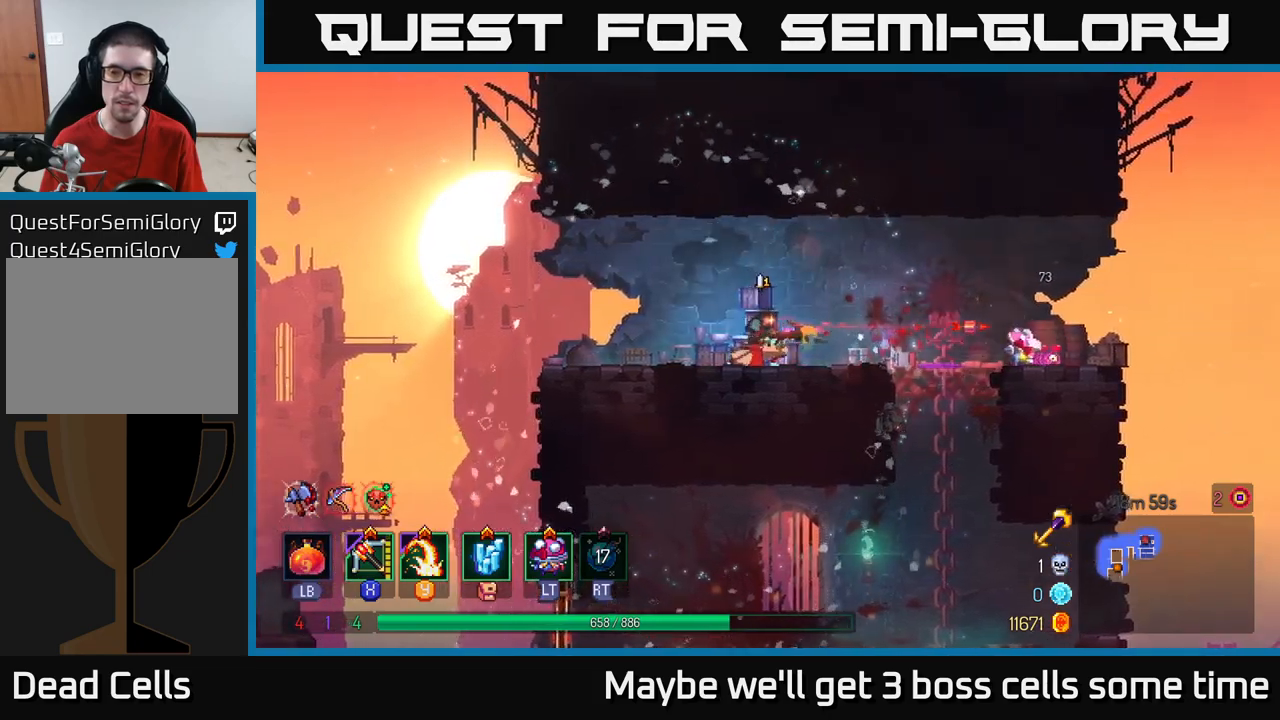
{"buttons": [], "left_stick": "down", "right_stick": "center", "events": [[66, "B", "up"], [333, "left_stick", "down"]]}
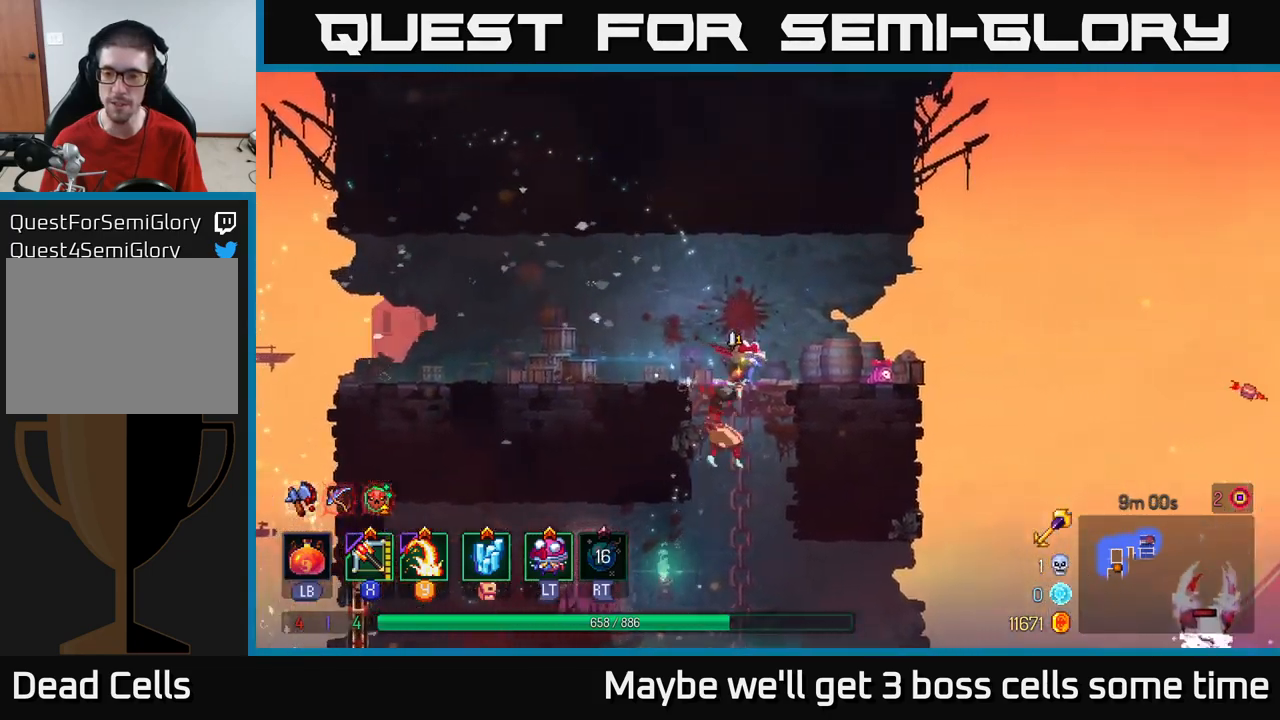
{"buttons": [], "left_stick": "left", "right_stick": "center", "events": [[183, "B", "down"], [316, "B", "up"], [416, "left_stick", "center"], [483, "left_stick", "left"]]}
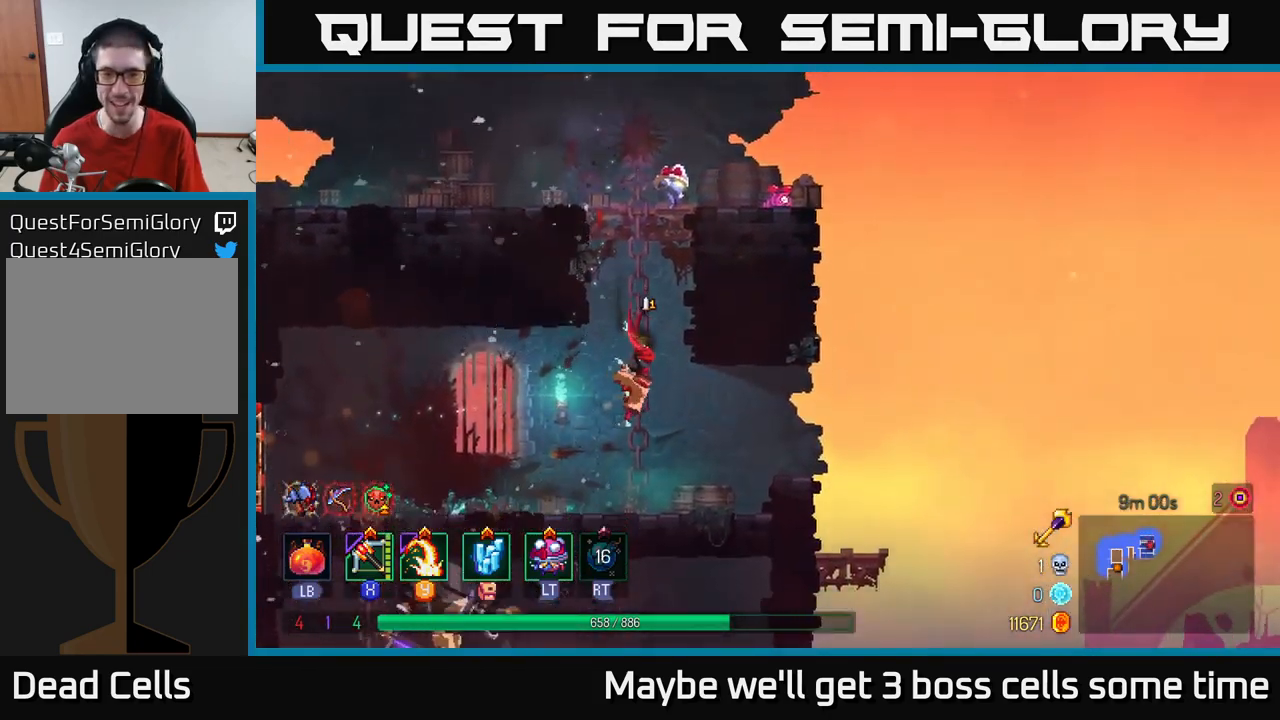
{"buttons": [], "left_stick": "left", "right_stick": "center", "events": [[383, "B", "down"], [483, "B", "up"]]}
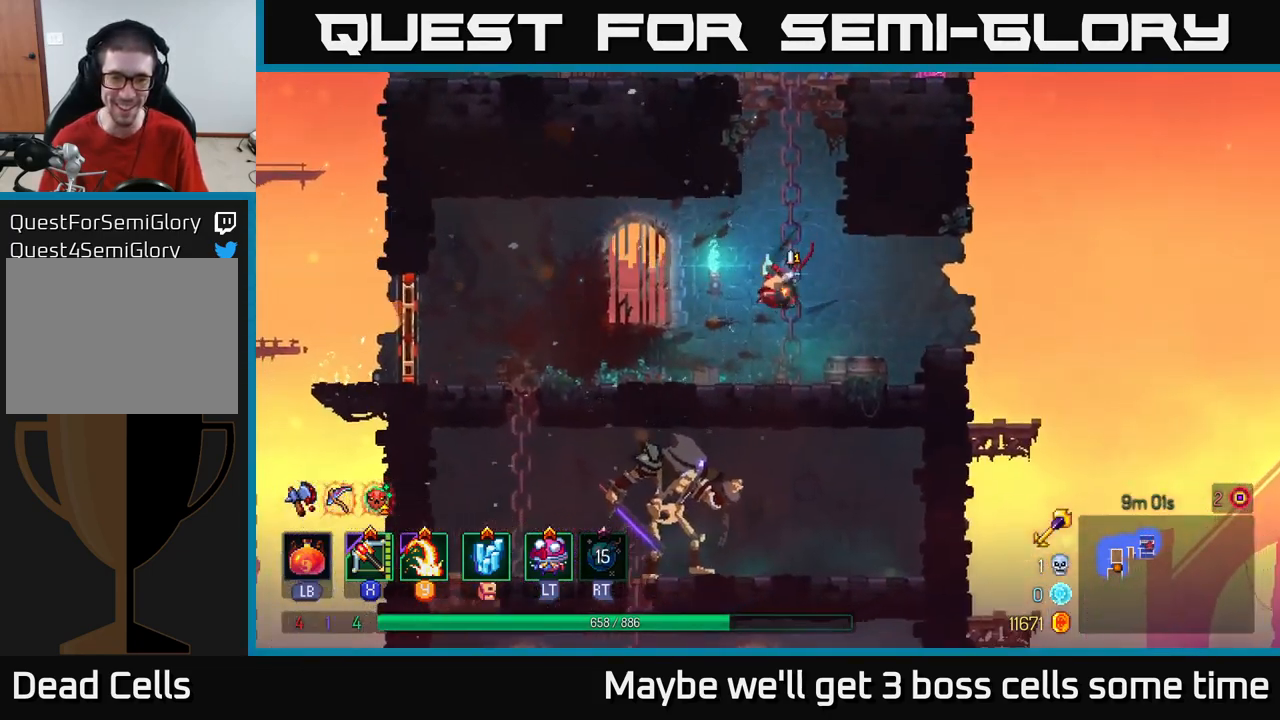
{"buttons": [], "left_stick": "down-left", "right_stick": "center", "events": [[450, "left_stick", "down-left"]]}
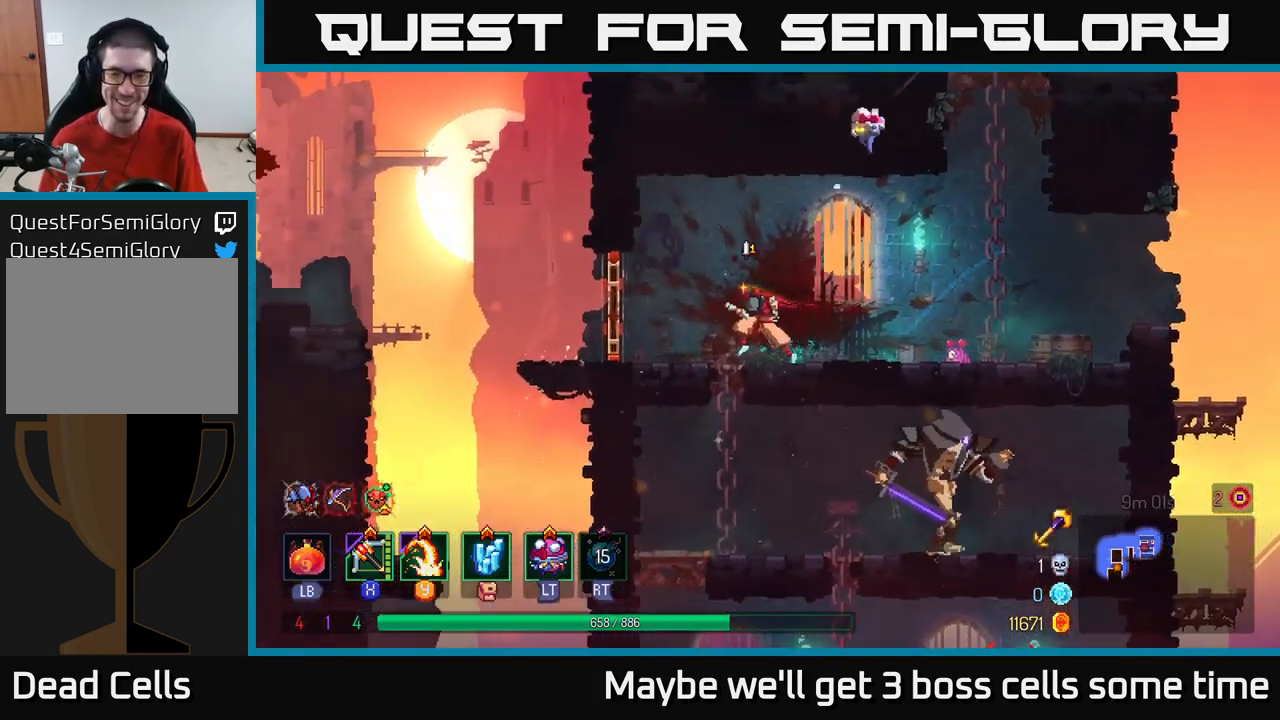
{"buttons": ["X"], "left_stick": "right", "right_stick": "center", "events": [[133, "A", "down"], [133, "left_stick", "down"], [233, "A", "up"], [266, "left_stick", "right"], [300, "B", "down"], [400, "B", "up"], [483, "X", "down"]]}
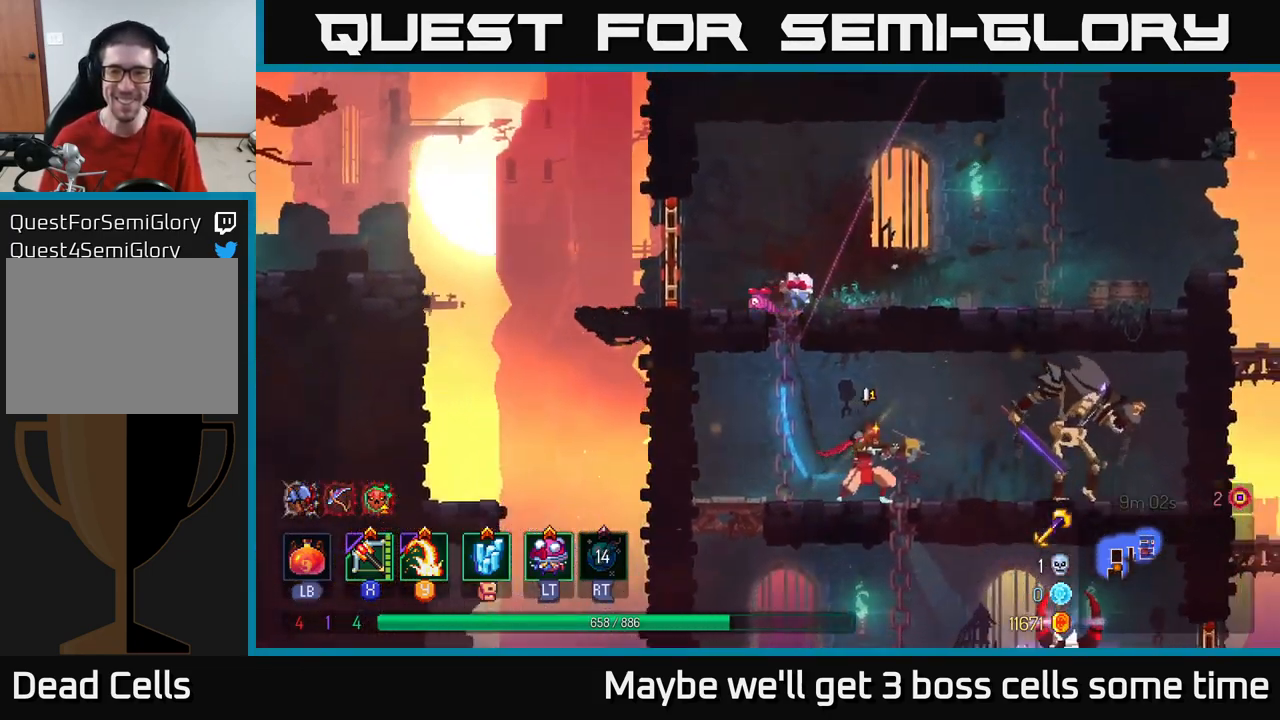
{"buttons": [], "left_stick": "right", "right_stick": "center", "events": [[50, "X", "up"]]}
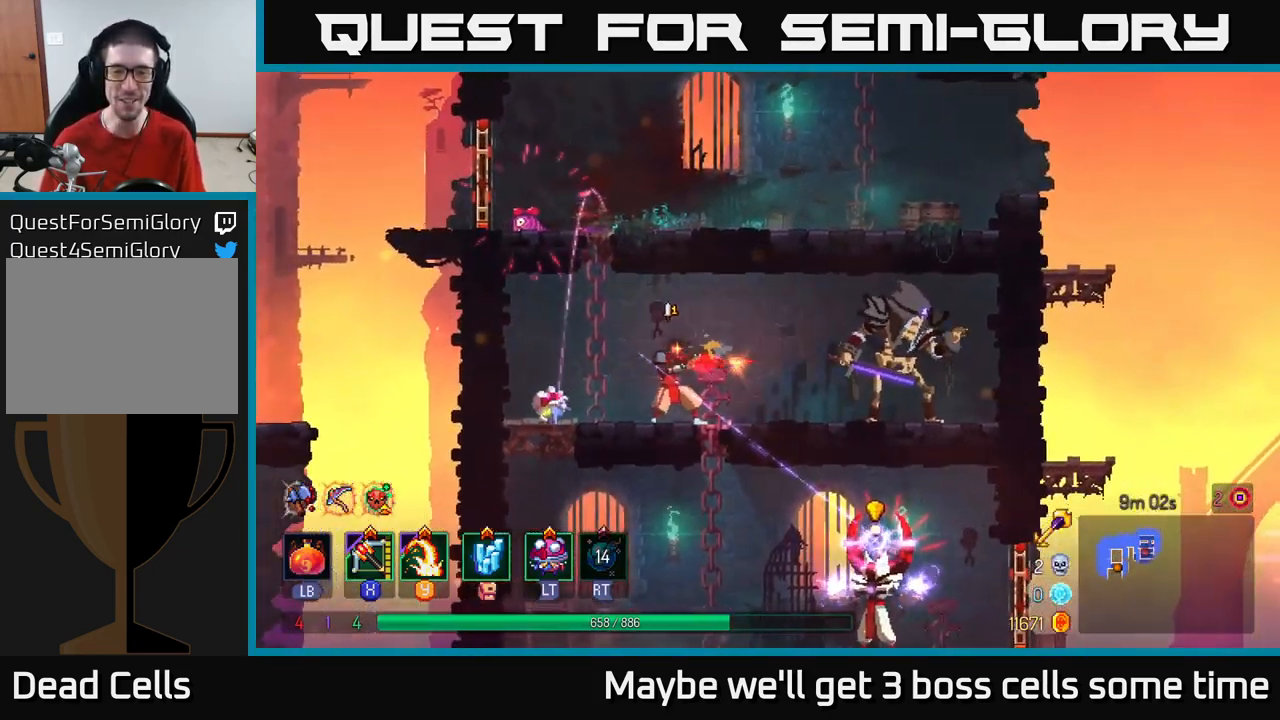
{"buttons": ["B"], "left_stick": "left", "right_stick": "center", "events": [[66, "left_stick", "center"], [266, "left_stick", "left"], [416, "B", "down"]]}
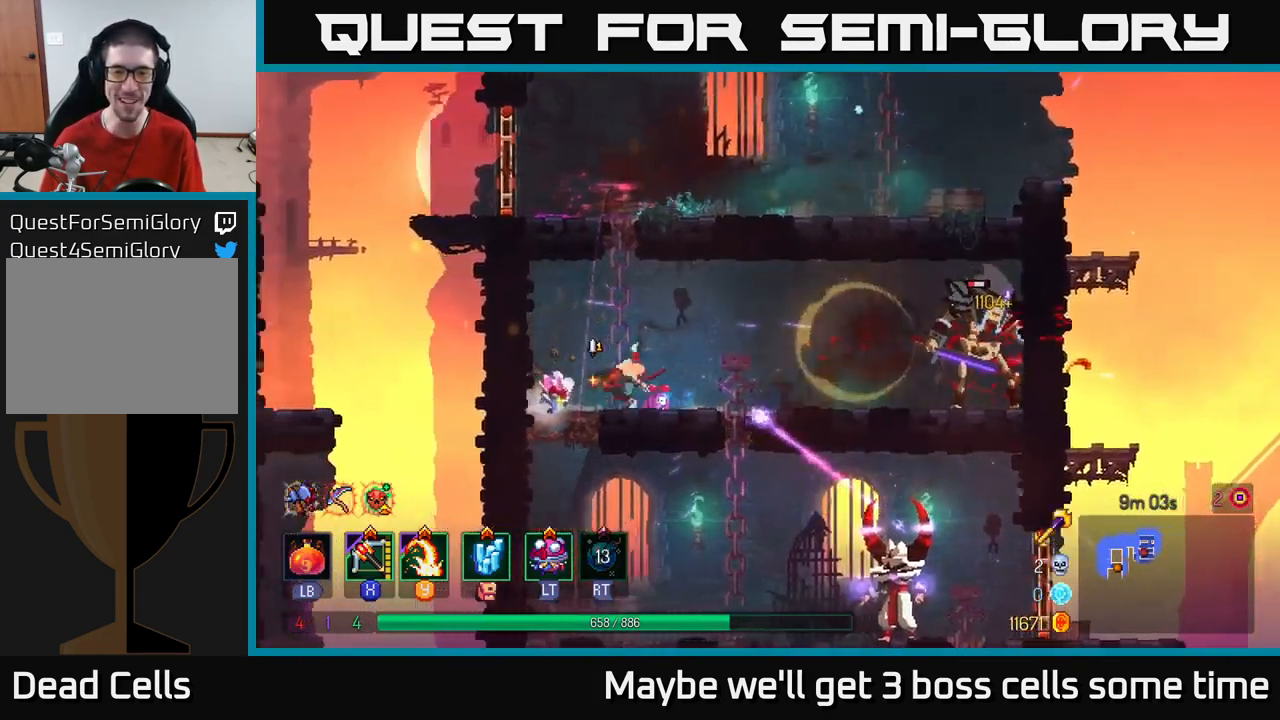
{"buttons": ["A"], "left_stick": "down", "right_stick": "center", "events": [[50, "B", "up"], [166, "left_stick", "center"], [216, "left_stick", "down"], [416, "A", "down"]]}